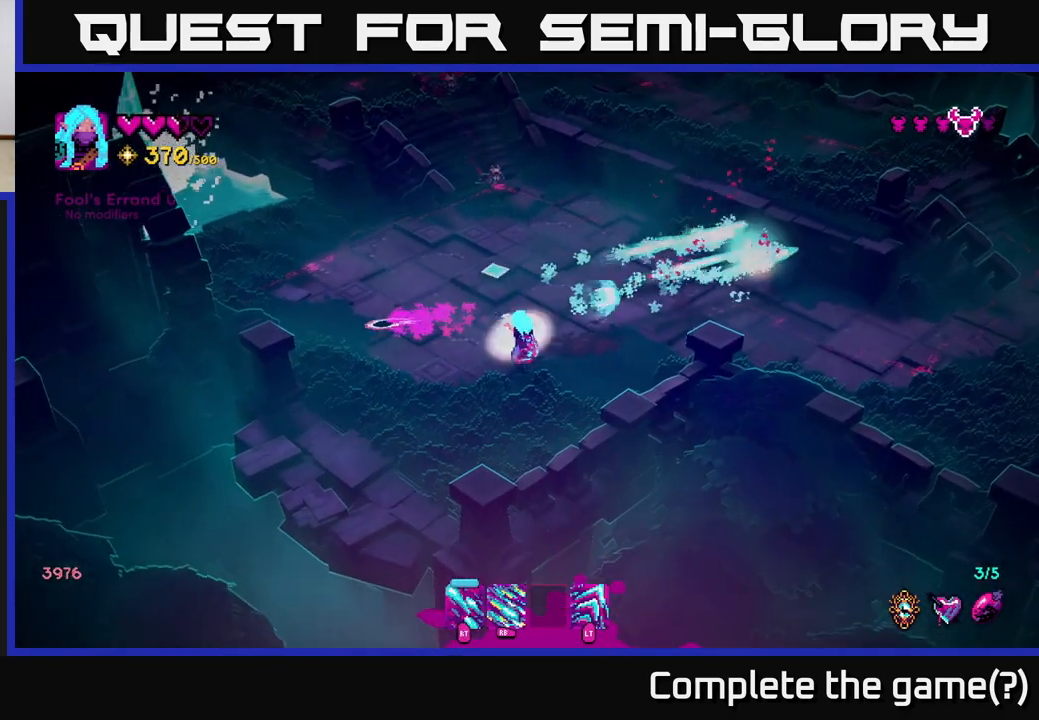
Gameplay with a controller (Xbox layout); each line is a JSON object with the inputs held at the frame after it. "events" lists button and stick changes between this image and that frame as [ms after this image, input, new state], when the widget could be followed in between.
{"buttons": ["R2"], "left_stick": "up", "right_stick": "up", "events": [[317, "left_stick", "up-right"], [450, "left_stick", "up"]]}
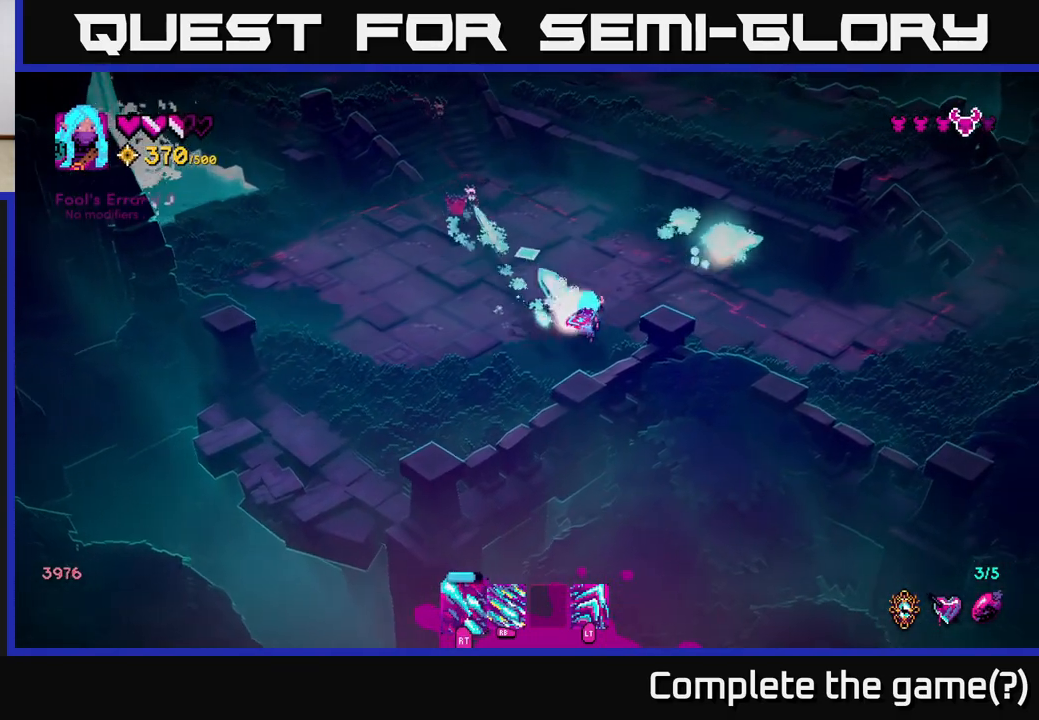
{"buttons": ["R2"], "left_stick": "up", "right_stick": "up-left", "events": [[17, "right_stick", "up-left"], [167, "R2", "up"], [433, "R2", "down"]]}
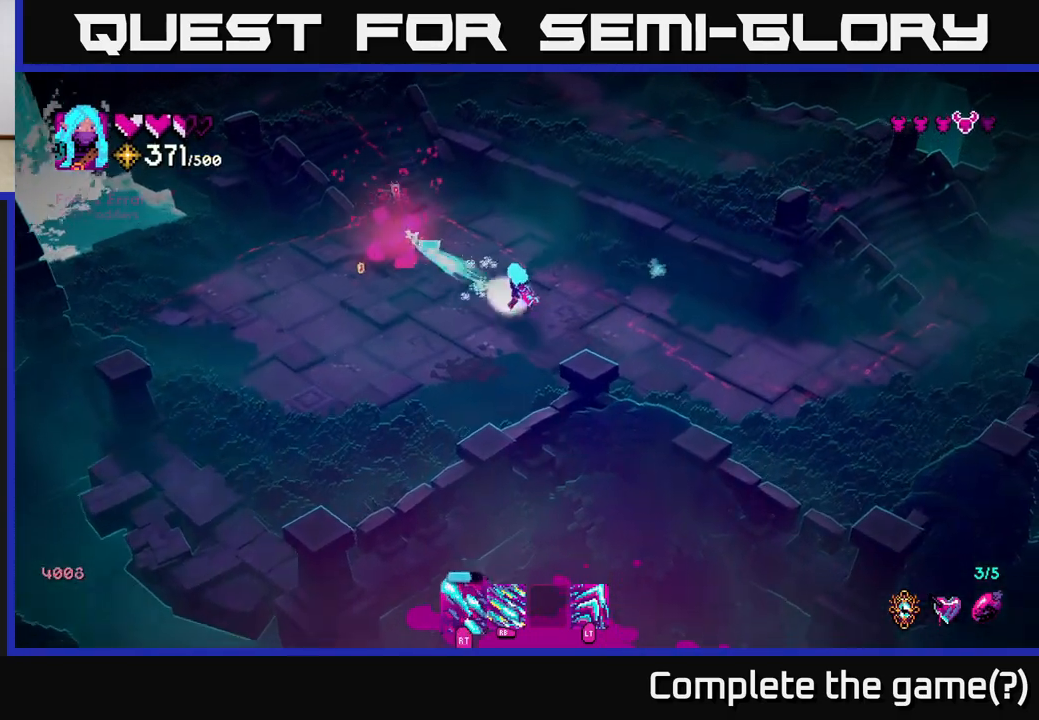
{"buttons": ["R2"], "left_stick": "up", "right_stick": "up-left", "events": []}
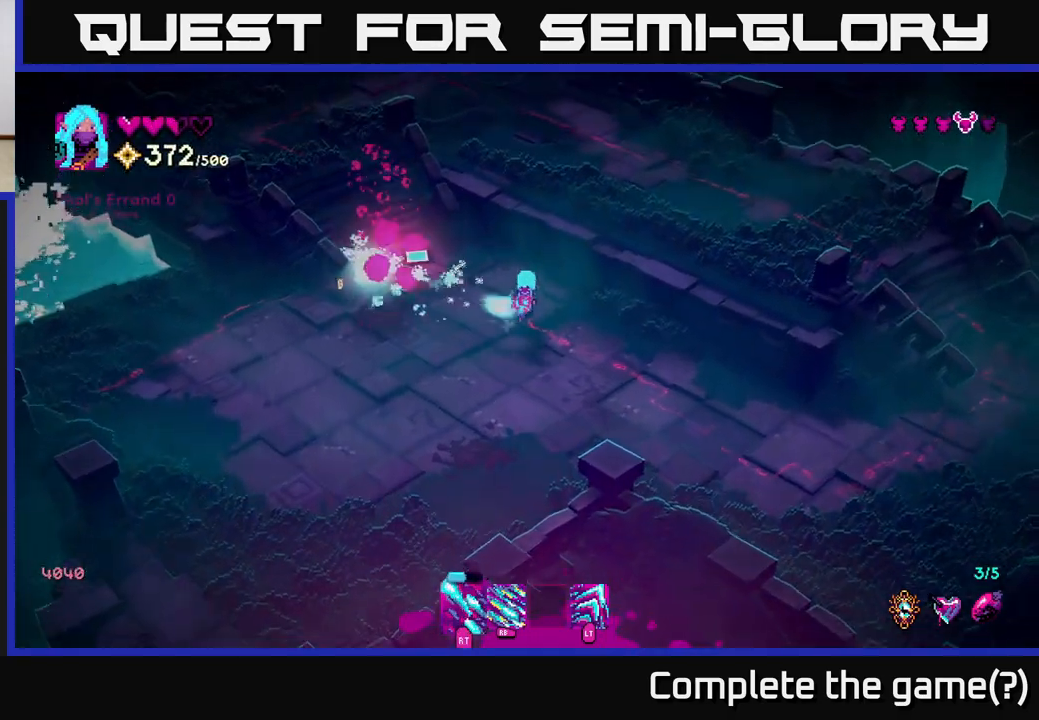
{"buttons": [], "left_stick": "left", "right_stick": "up-left", "events": [[50, "R2", "up"], [100, "left_stick", "up-left"], [367, "left_stick", "left"]]}
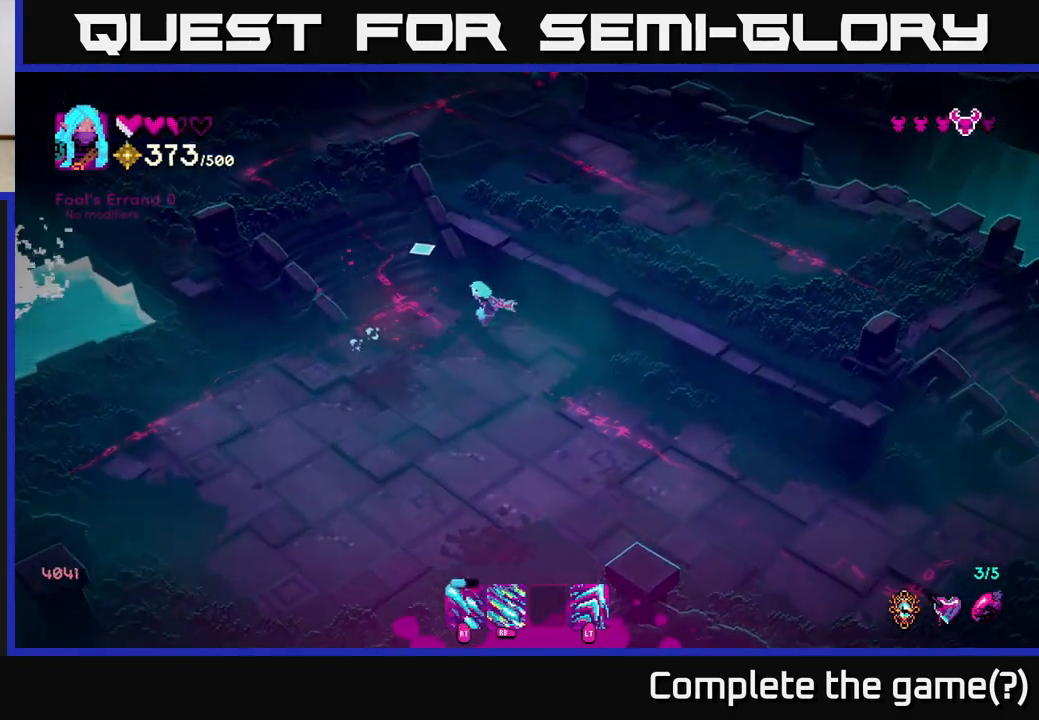
{"buttons": [], "left_stick": "up", "right_stick": "up", "events": [[217, "left_stick", "up-left"], [317, "right_stick", "up"], [400, "left_stick", "up"]]}
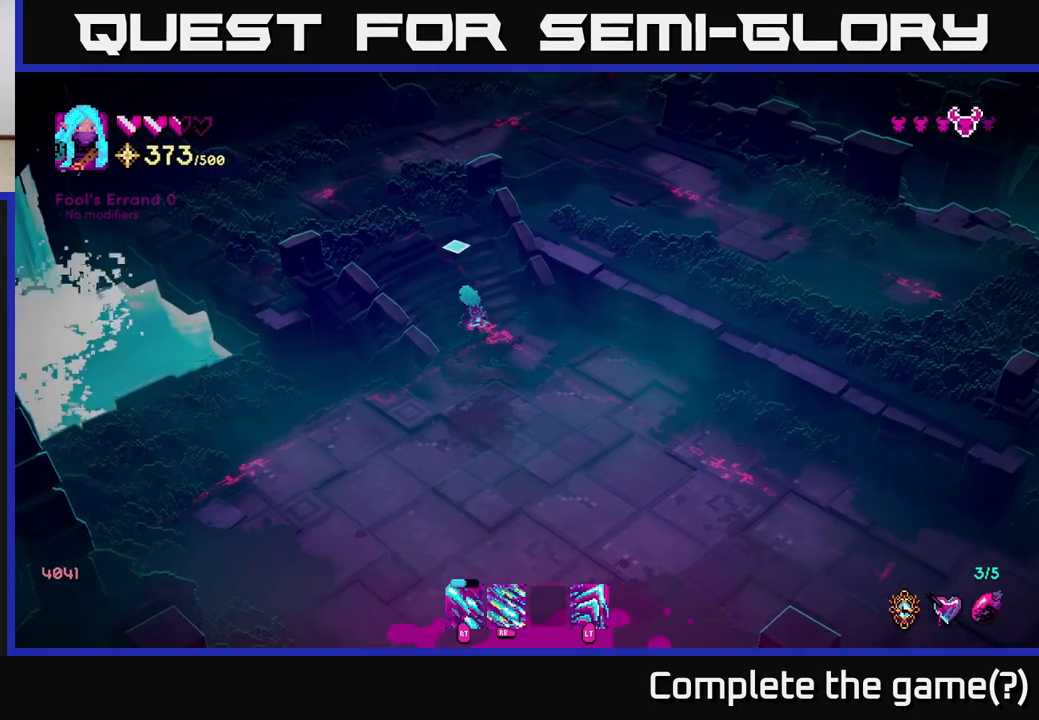
{"buttons": [], "left_stick": "up-left", "right_stick": "up", "events": [[483, "left_stick", "up-left"]]}
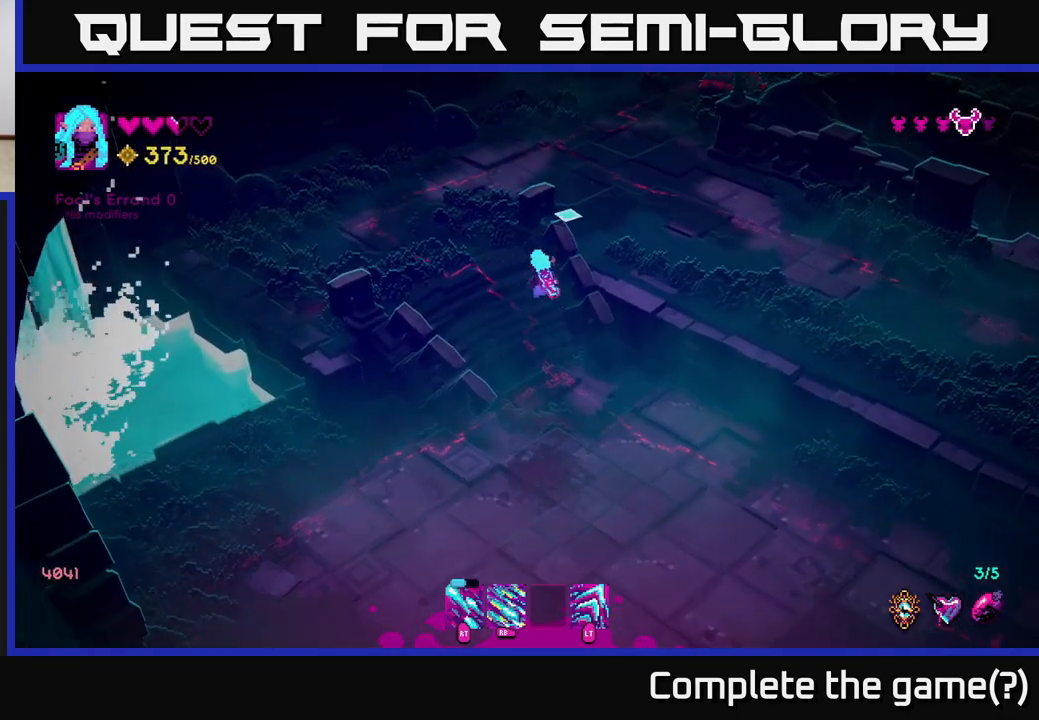
{"buttons": [], "left_stick": "up", "right_stick": "up-right", "events": [[250, "right_stick", "up-right"], [417, "left_stick", "up"]]}
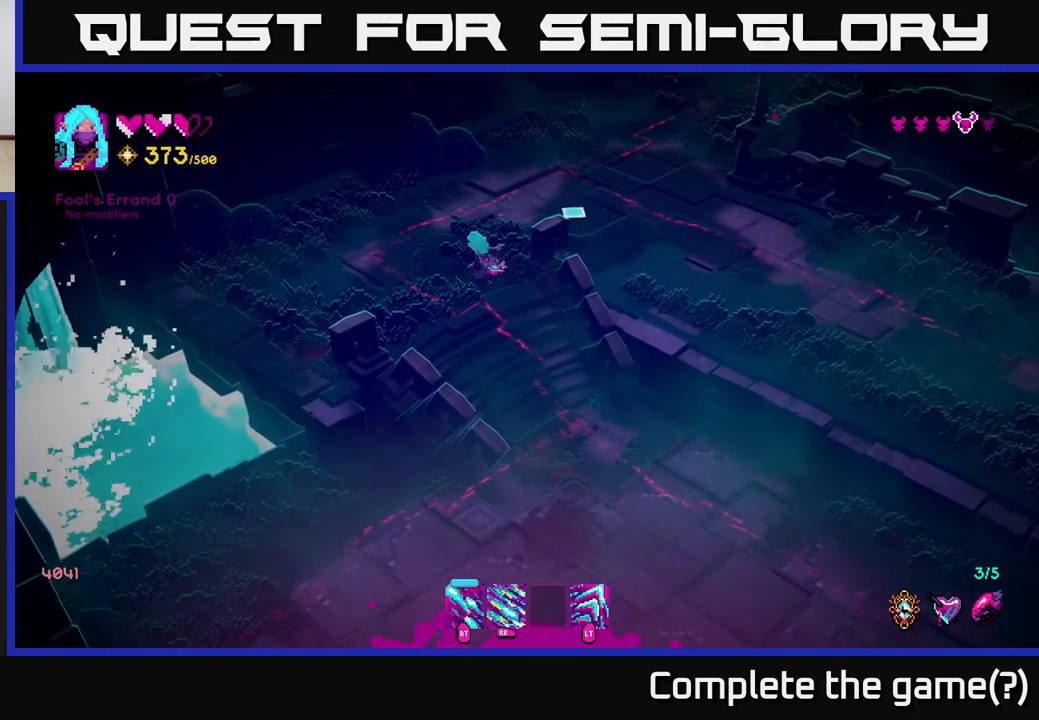
{"buttons": ["R1"], "left_stick": "up-right", "right_stick": "up-right", "events": [[50, "R1", "down"], [117, "left_stick", "up-right"]]}
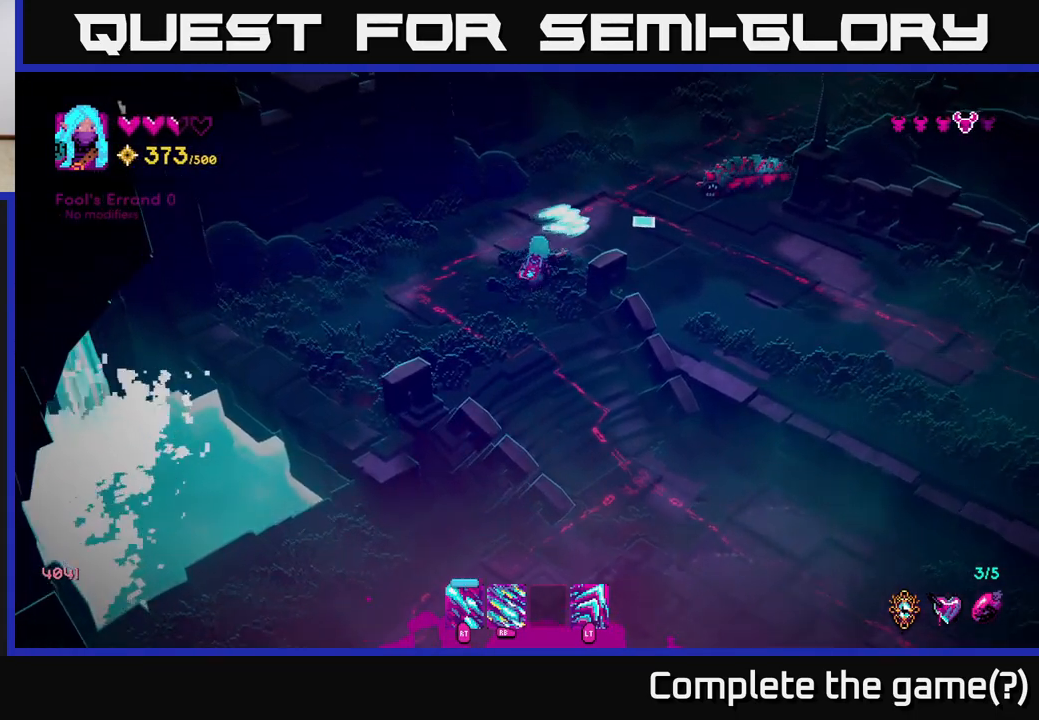
{"buttons": [], "left_stick": "up-right", "right_stick": "up-right", "events": [[217, "left_stick", "up-left"], [233, "R1", "up"], [450, "left_stick", "up-right"]]}
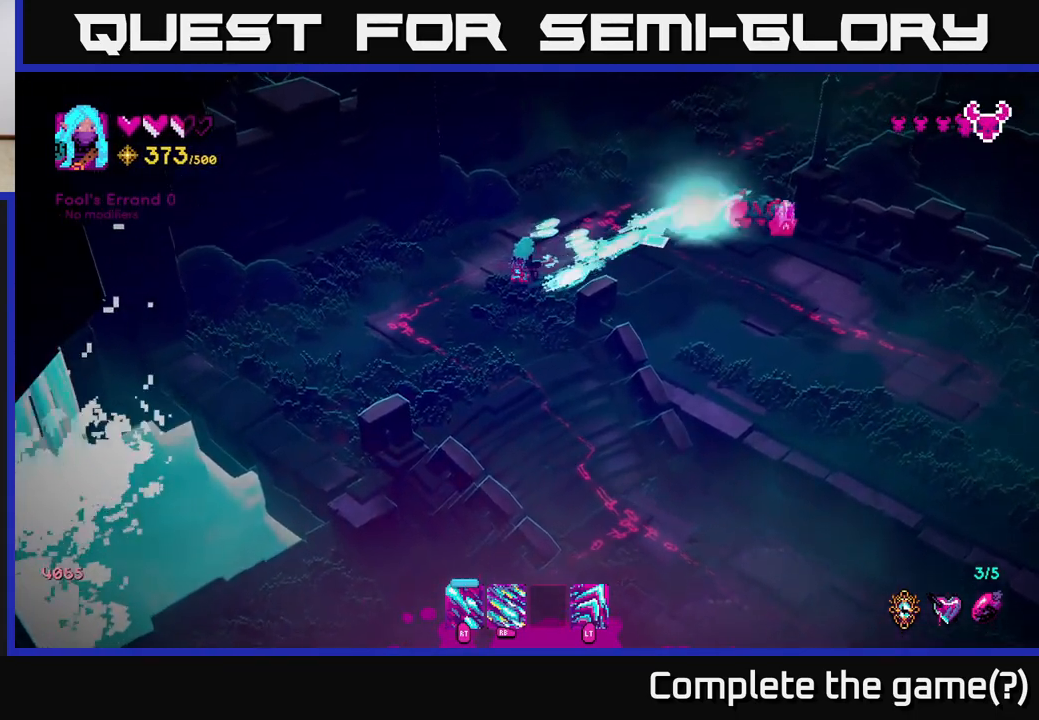
{"buttons": [], "left_stick": "right", "right_stick": "right", "events": [[117, "left_stick", "right"], [433, "right_stick", "right"]]}
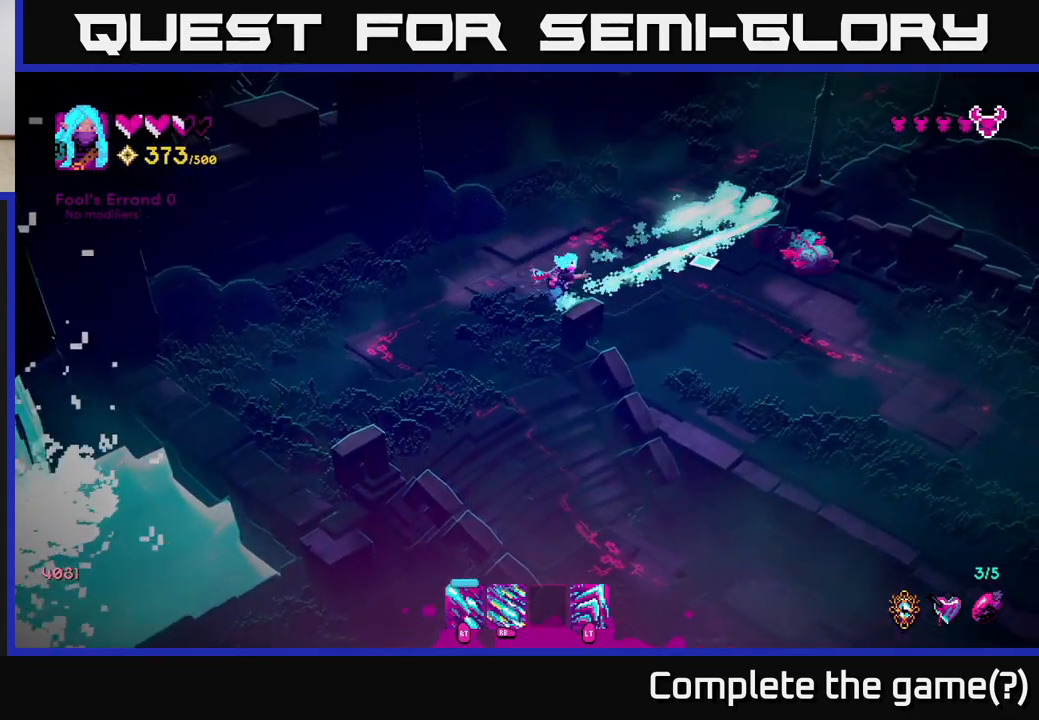
{"buttons": ["R2"], "left_stick": "down", "right_stick": "up-right", "events": [[33, "R2", "down"], [367, "left_stick", "down"], [417, "right_stick", "up-right"]]}
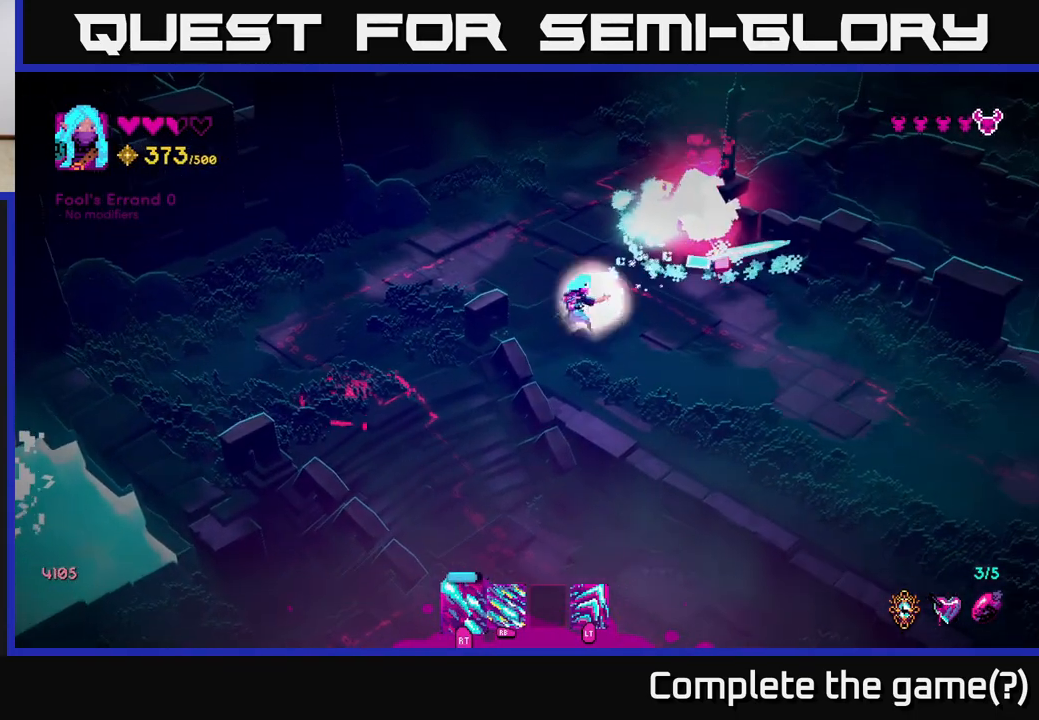
{"buttons": [], "left_stick": "down-right", "right_stick": "up-right", "events": [[283, "left_stick", "down-right"], [350, "R2", "up"]]}
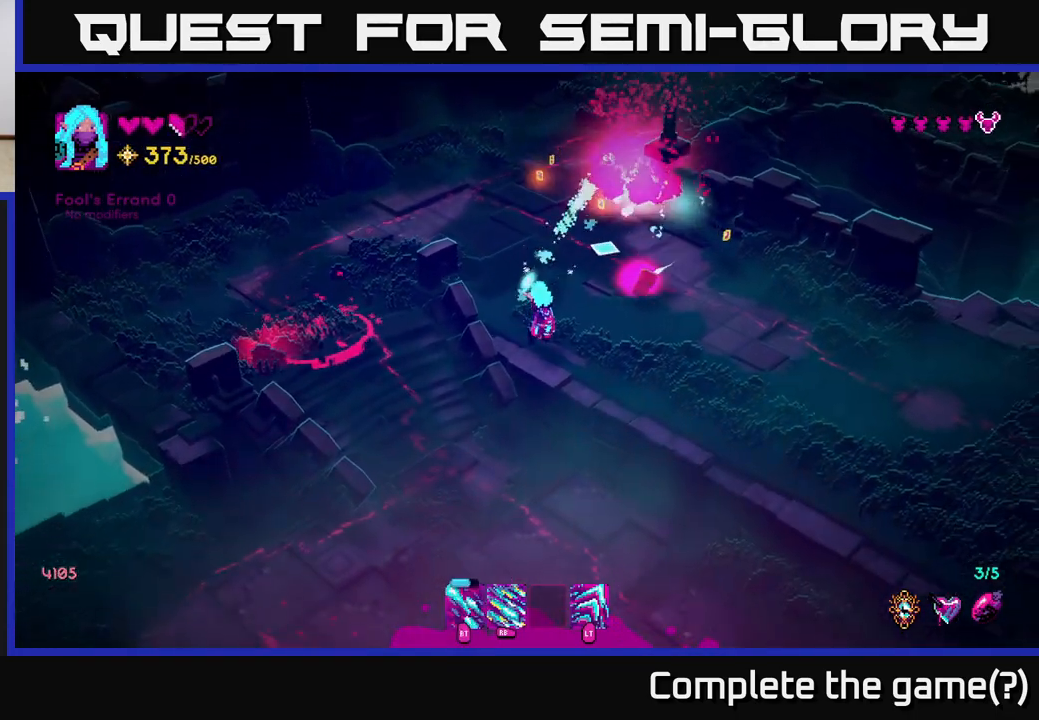
{"buttons": [], "left_stick": "up", "right_stick": "up-left", "events": [[183, "left_stick", "up-right"], [267, "right_stick", "up"], [300, "left_stick", "up"], [467, "right_stick", "up-left"]]}
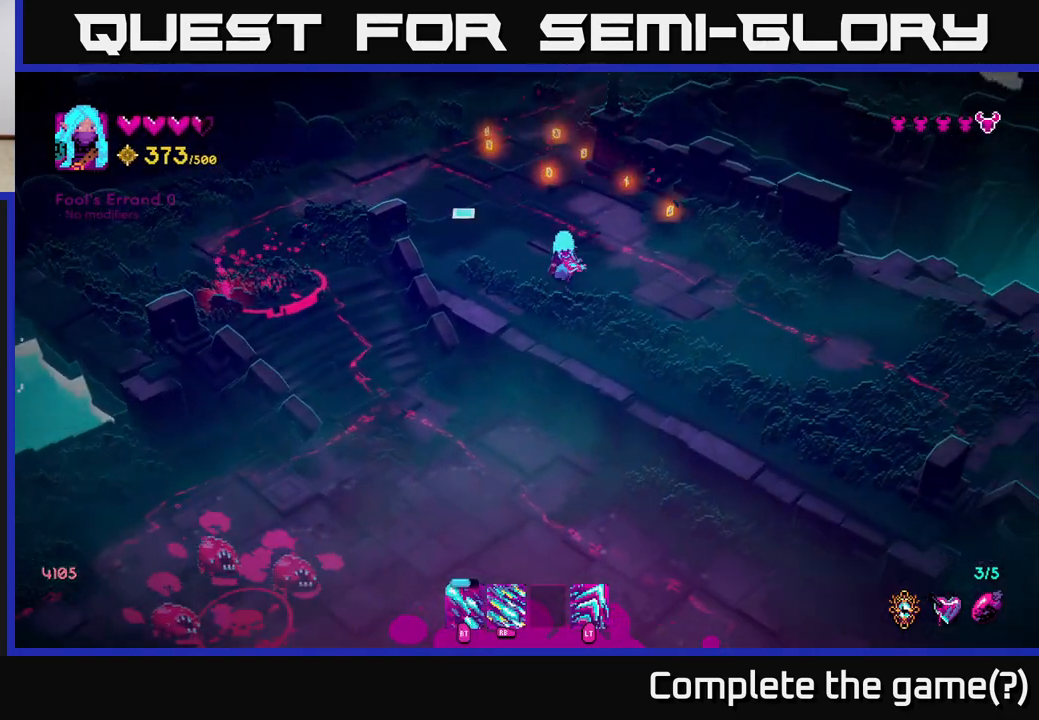
{"buttons": [], "left_stick": "up-left", "right_stick": "left", "events": [[33, "left_stick", "up-right"], [83, "right_stick", "left"], [367, "left_stick", "up-left"]]}
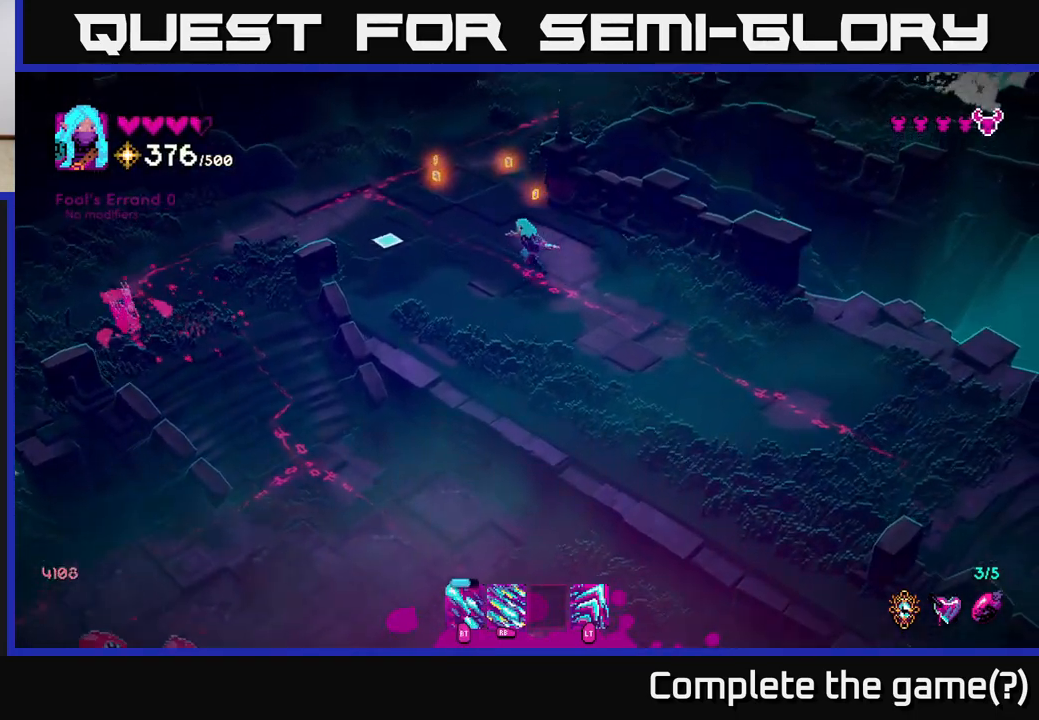
{"buttons": [], "left_stick": "up-left", "right_stick": "down-left", "events": [[450, "right_stick", "down-left"]]}
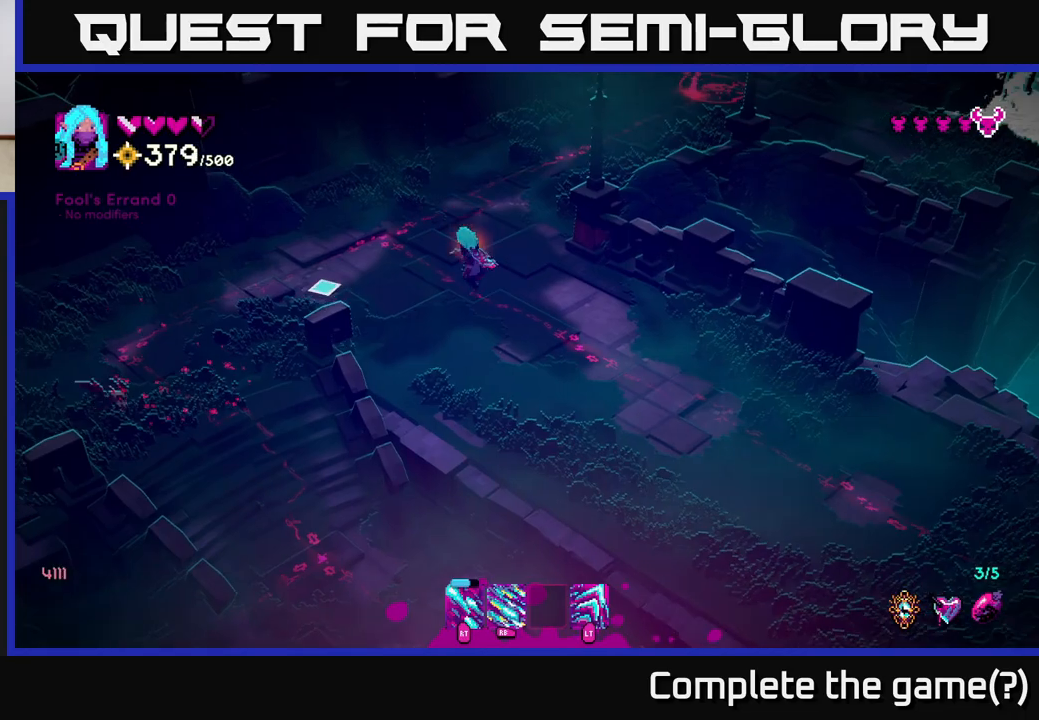
{"buttons": ["R1"], "left_stick": "left", "right_stick": "down-left", "events": [[233, "left_stick", "left"], [367, "R1", "down"]]}
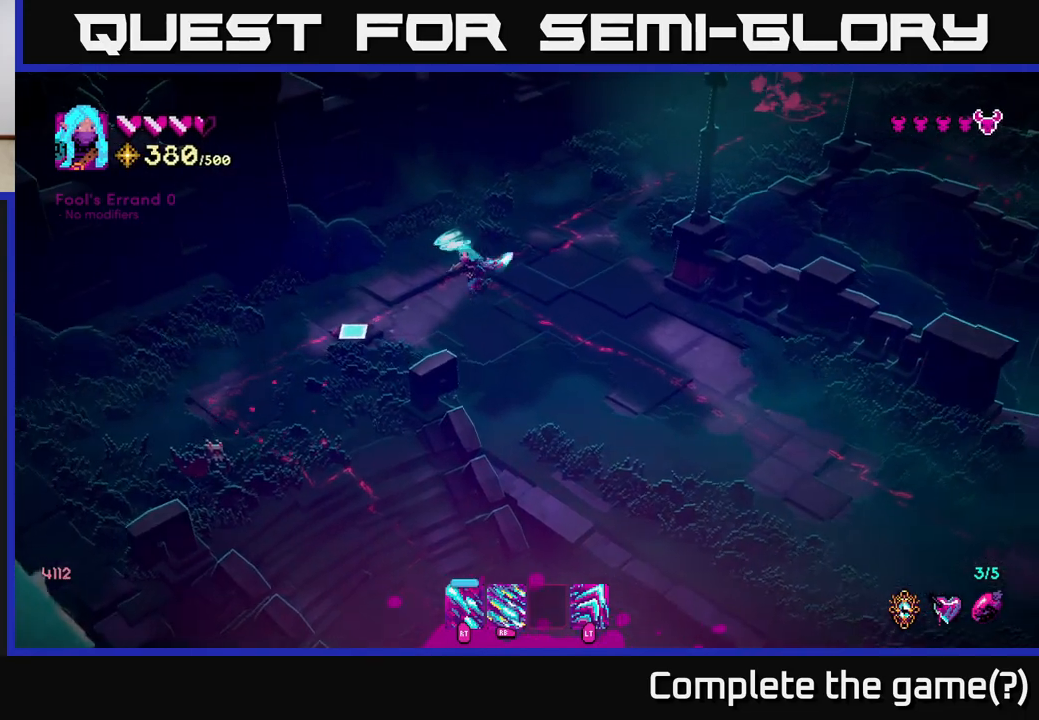
{"buttons": ["R1"], "left_stick": "down-left", "right_stick": "down-left", "events": [[300, "left_stick", "down-left"]]}
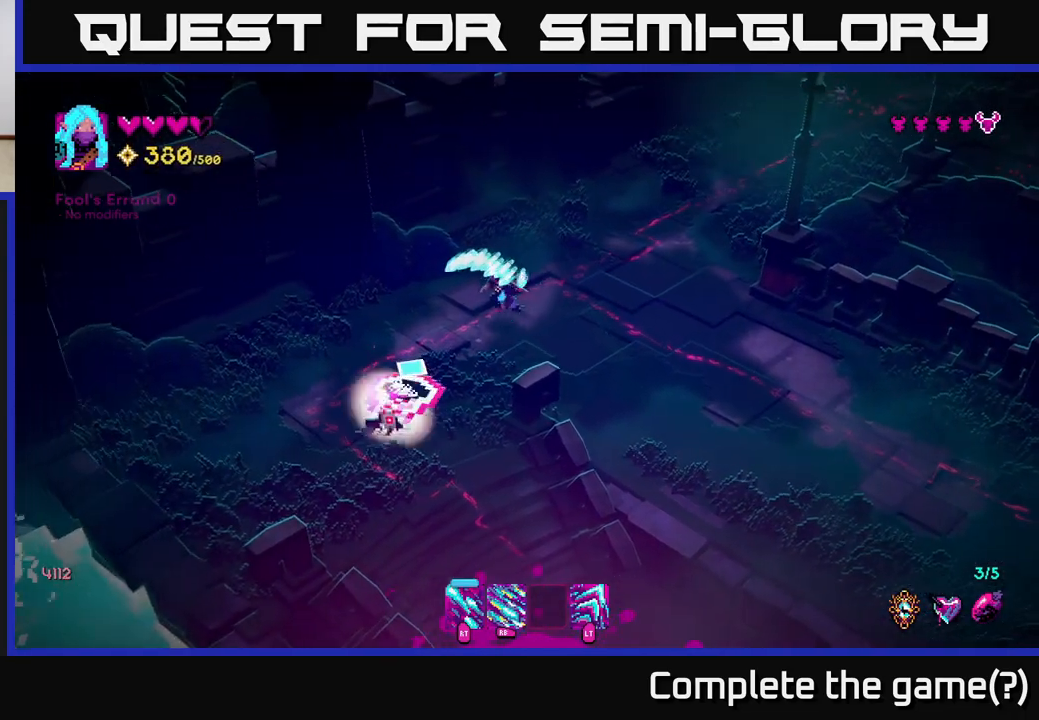
{"buttons": [], "left_stick": "left", "right_stick": "down", "events": [[33, "R1", "up"], [50, "left_stick", "left"], [183, "right_stick", "down"]]}
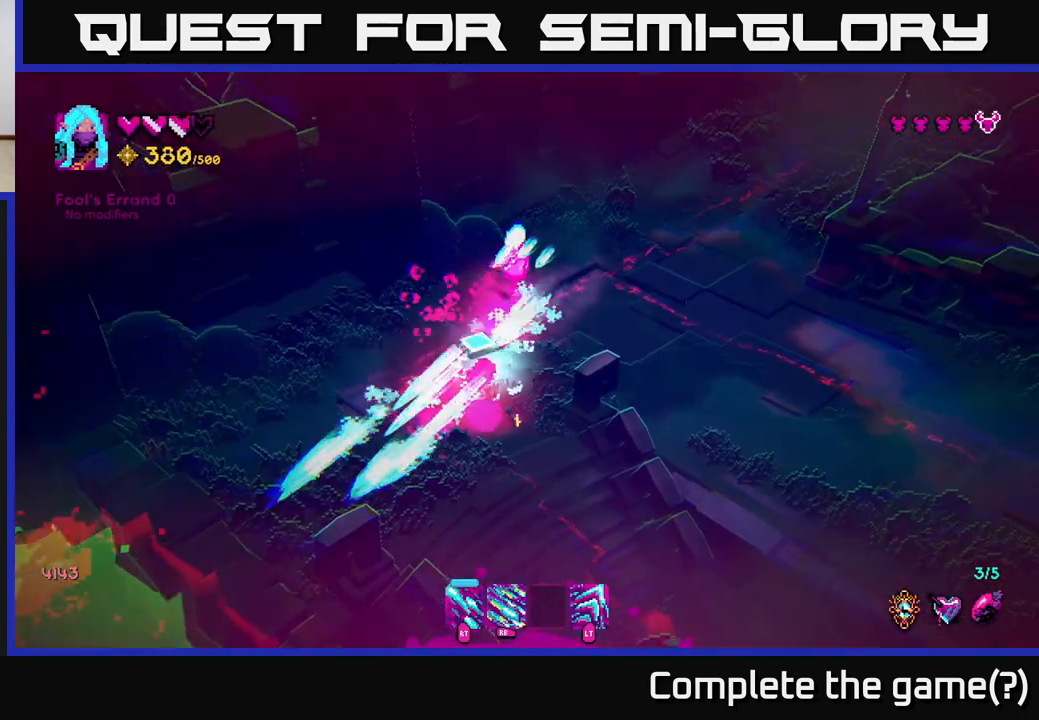
{"buttons": [], "left_stick": "down", "right_stick": "down", "events": [[183, "left_stick", "down-left"], [417, "left_stick", "down"]]}
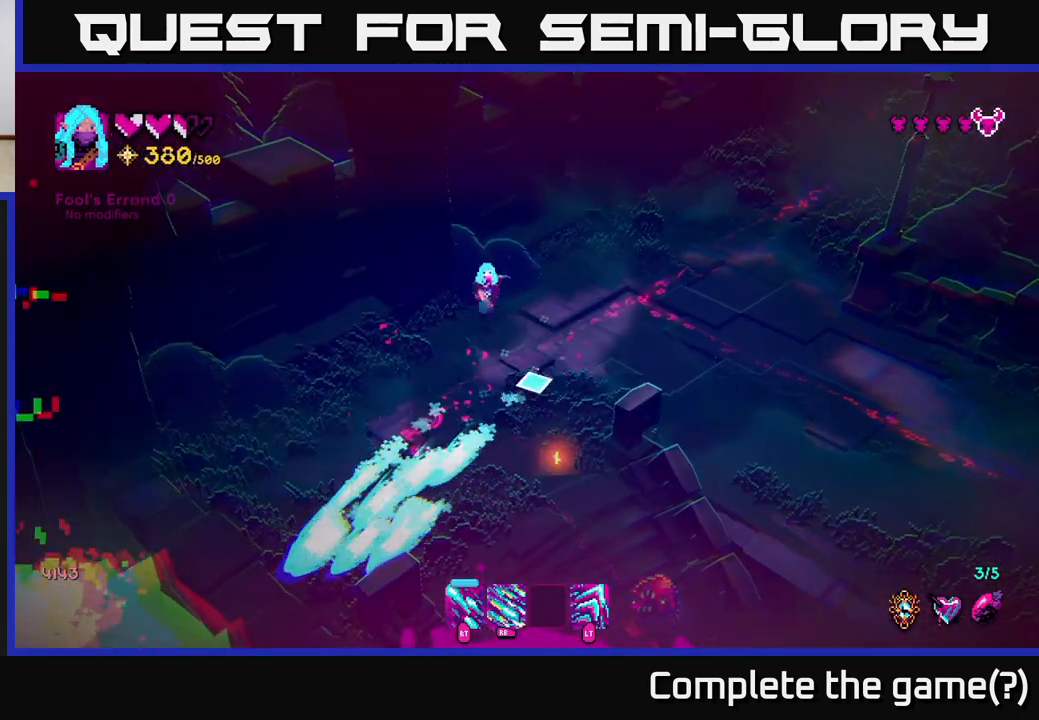
{"buttons": ["R1"], "left_stick": "down", "right_stick": "down-right", "events": [[50, "R1", "down"], [400, "right_stick", "down-right"]]}
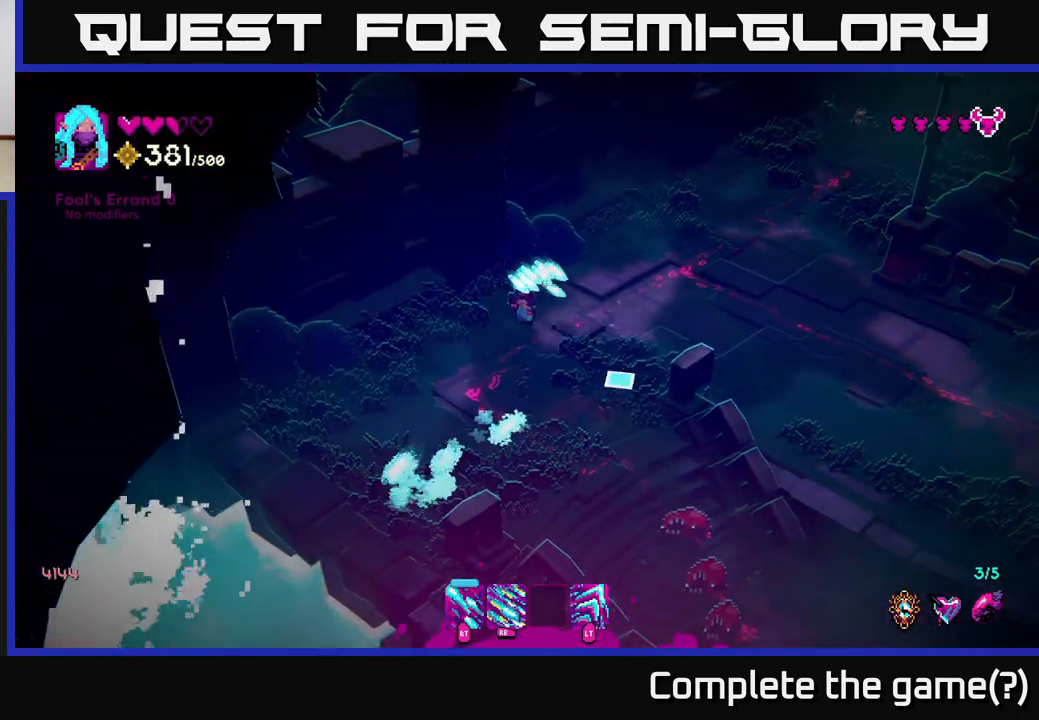
{"buttons": [], "left_stick": "down", "right_stick": "down-right", "events": [[367, "R1", "up"]]}
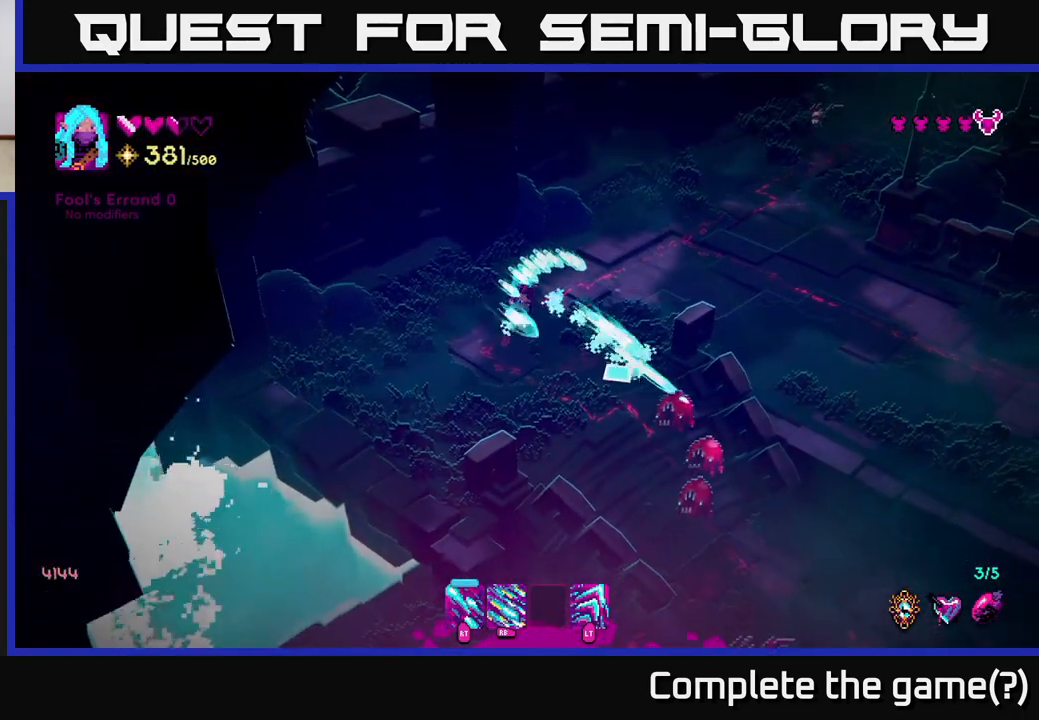
{"buttons": [], "left_stick": "down", "right_stick": "down-right", "events": []}
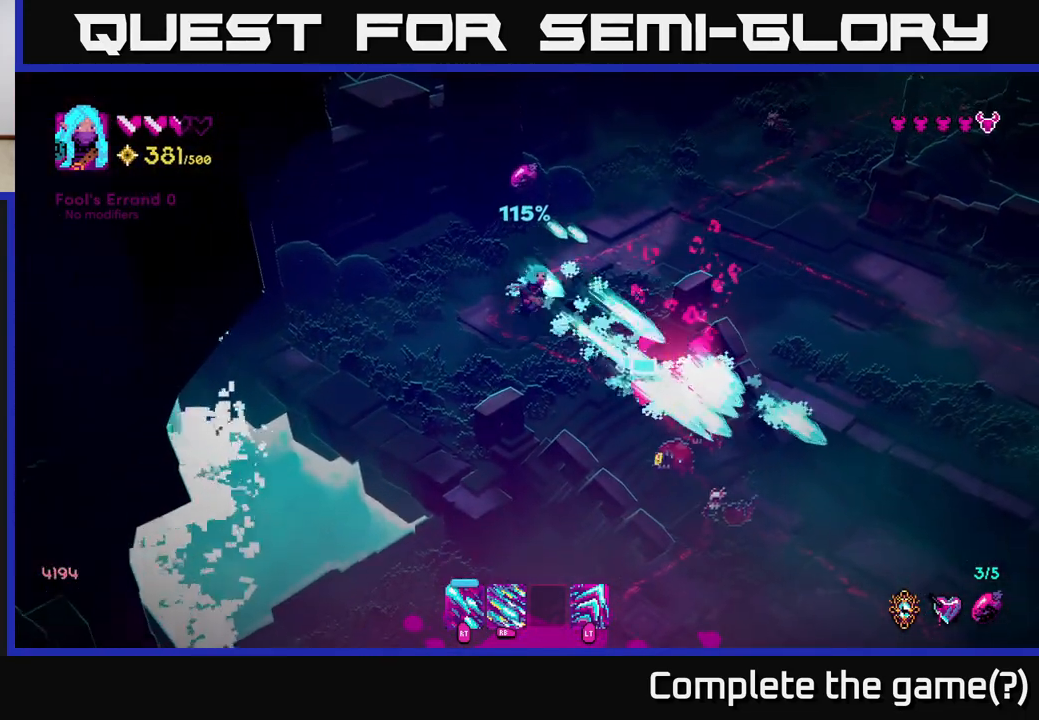
{"buttons": ["R2"], "left_stick": "up-left", "right_stick": "down-right", "events": [[50, "R2", "down"], [400, "left_stick", "left"], [483, "left_stick", "up-left"]]}
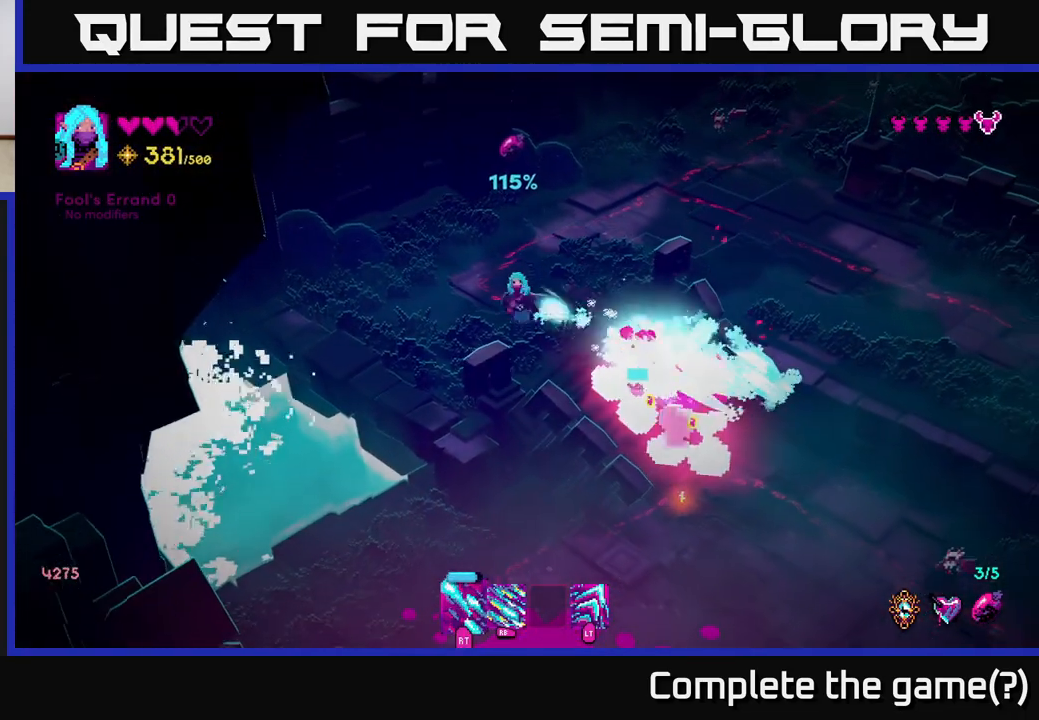
{"buttons": [], "left_stick": "down", "right_stick": "right", "events": [[133, "left_stick", "up"], [317, "R2", "up"], [333, "left_stick", "down-left"], [400, "right_stick", "right"], [450, "left_stick", "down"]]}
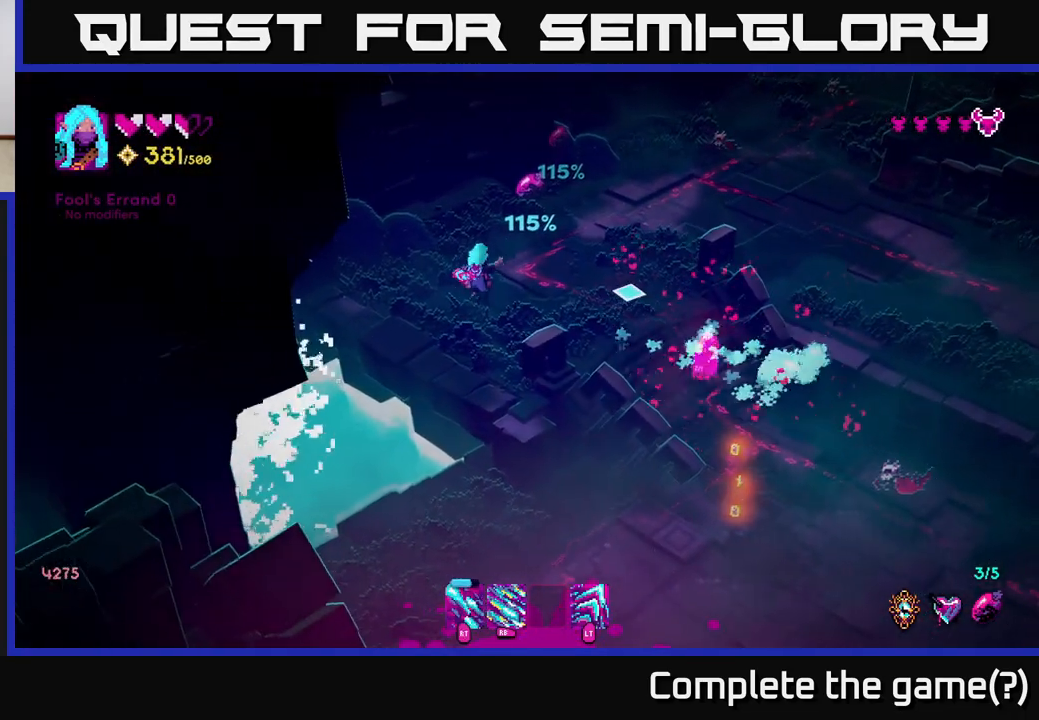
{"buttons": ["R2"], "left_stick": "right", "right_stick": "down-right", "events": [[17, "left_stick", "down-right"], [67, "R2", "down"], [133, "left_stick", "right"], [183, "R2", "up"], [183, "right_stick", "down-right"], [467, "R2", "down"]]}
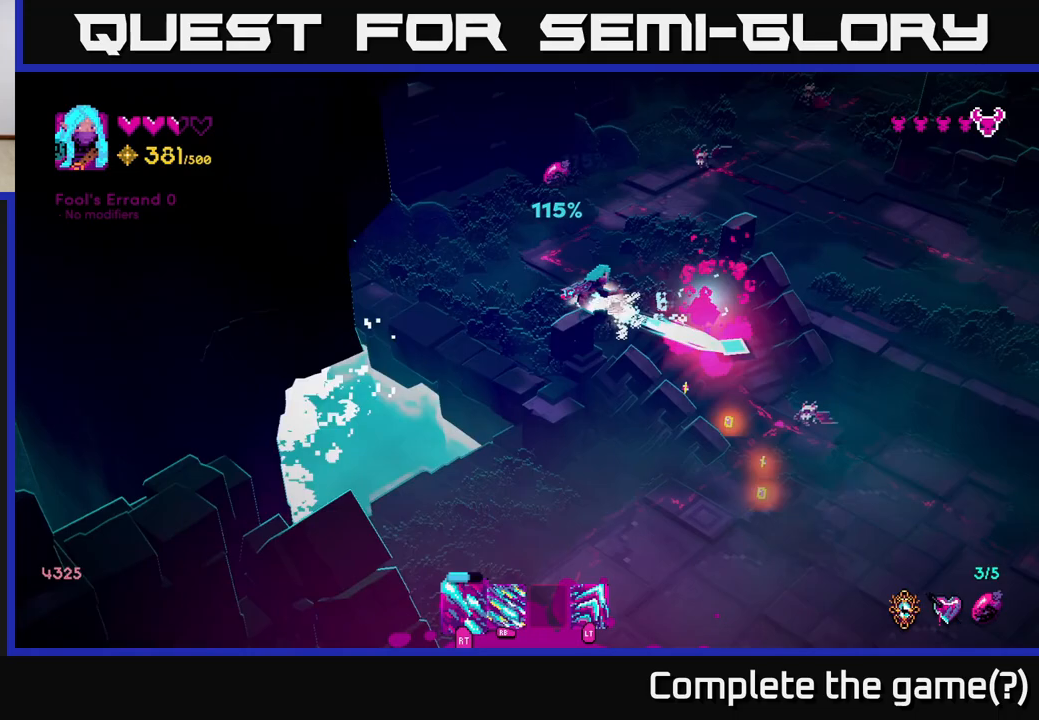
{"buttons": [], "left_stick": "down-right", "right_stick": "down-right", "events": [[167, "left_stick", "down-right"], [500, "R2", "up"]]}
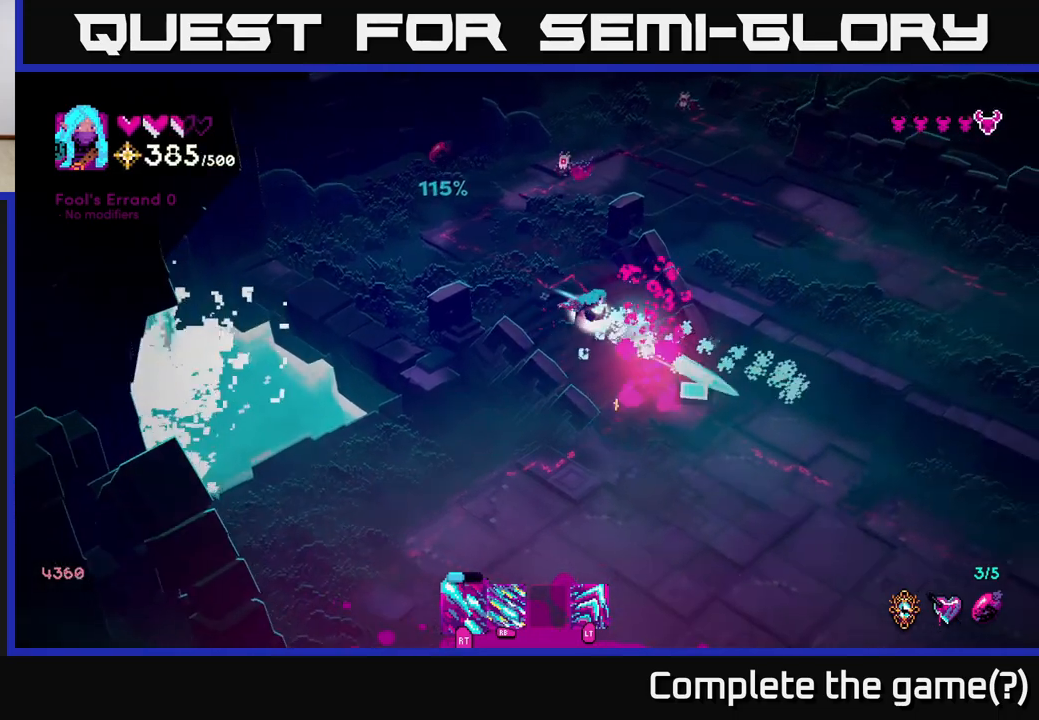
{"buttons": ["R2"], "left_stick": "down", "right_stick": "up-left", "events": [[150, "right_stick", "down-left"], [250, "right_stick", "up-left"], [300, "left_stick", "down"], [383, "R2", "down"]]}
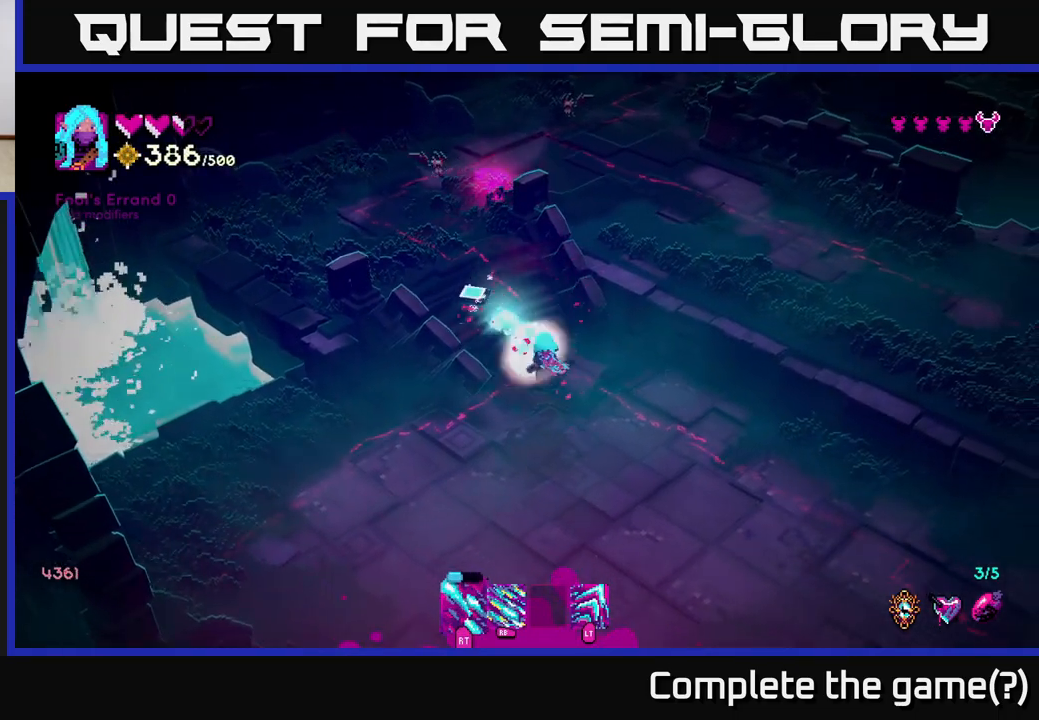
{"buttons": [], "left_stick": "up-left", "right_stick": "up-left", "events": [[67, "left_stick", "down-right"], [183, "left_stick", "right"], [283, "left_stick", "up-right"], [317, "R2", "up"], [383, "left_stick", "up"], [483, "left_stick", "up-left"]]}